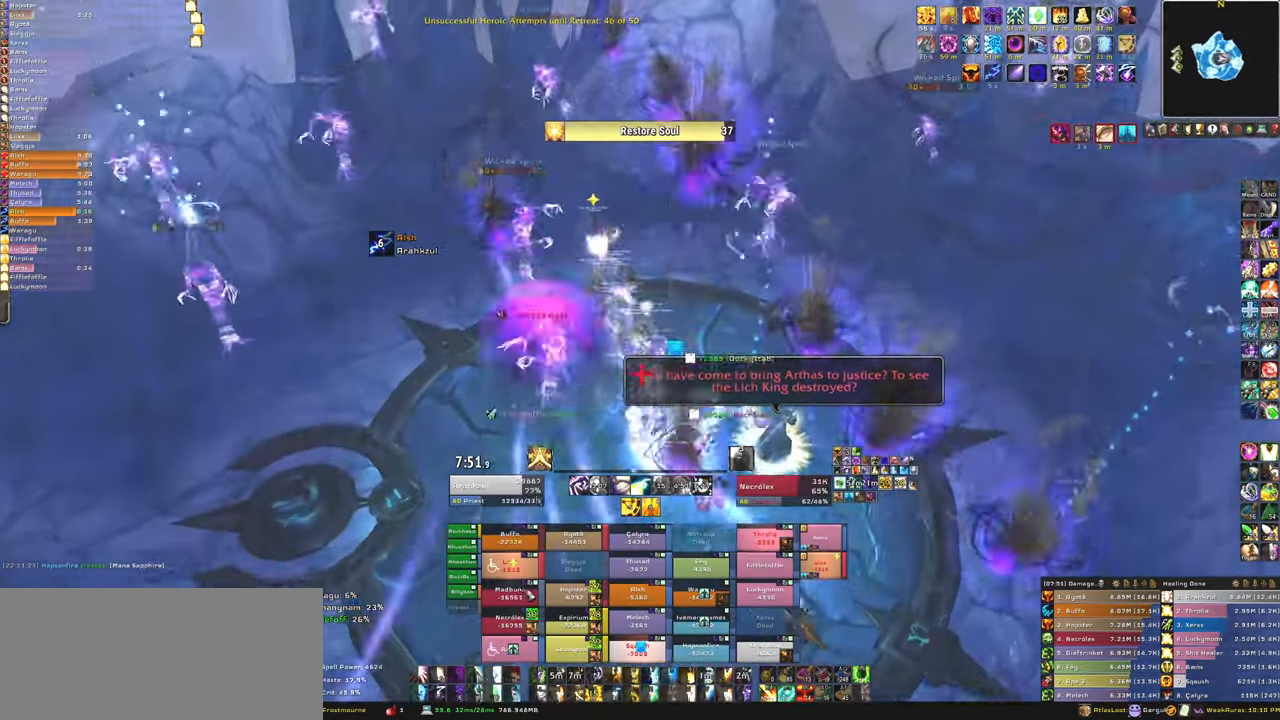
Gameplay with keyboard and mouse; each line is a JSON object with the keys and mouse buttons held at the frame after it. "events" lists presses ("down") and releases ("up") of "1", "2", "3", "4", "5", "a", "alt", "b", "c", "ctrl", "d", "e", "f", "g", "q", "r", "s", "shift", "space", "t", "tab", "tilde", "v", "w", "x", "z", "mouse_left", "mouse_wheel", "mouse_right", "mouse_mb4" and "mouse_mb5" between this image and that frame as [ms after this image, input, new state], when the widget could be followed in between. "mouse_left", "mouse_wheel", "mouse_right", "mouse_mb4", "mouse_mb5" = the "left", "wheel", "right", "mb4", "mb5" buttons of the "mouse" list. No other keys are recorded. "wheel" means that the mouse wheel is clicked or scrolled. Mouse movement is not recorded.
{"keys": ["a", "w"], "mouse": [], "events": [[33, "mouse_left", "down"], [133, "f", "down"], [200, "mouse_left", "up"], [234, "f", "up"], [267, "mouse_left", "down"], [334, "f", "down"], [367, "mouse_left", "up"], [434, "f", "up"], [467, "a", "down"]]}
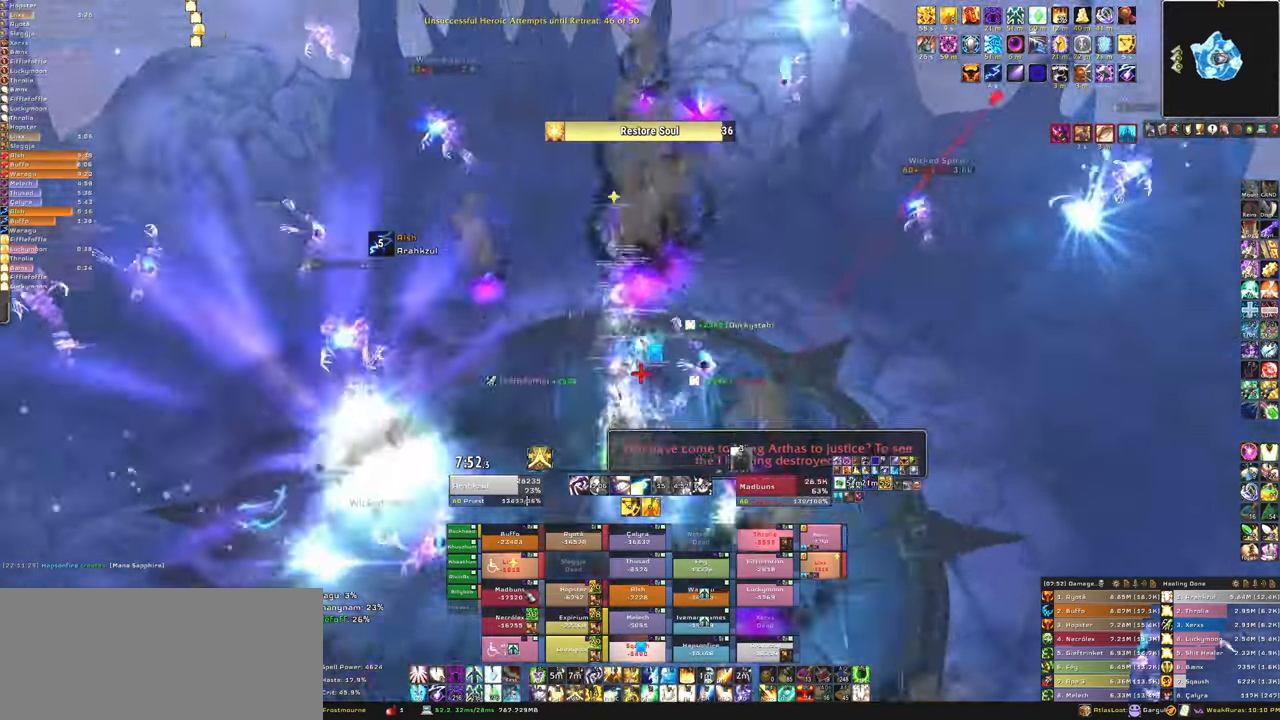
{"keys": ["w"], "mouse": [], "events": [[167, "a", "up"]]}
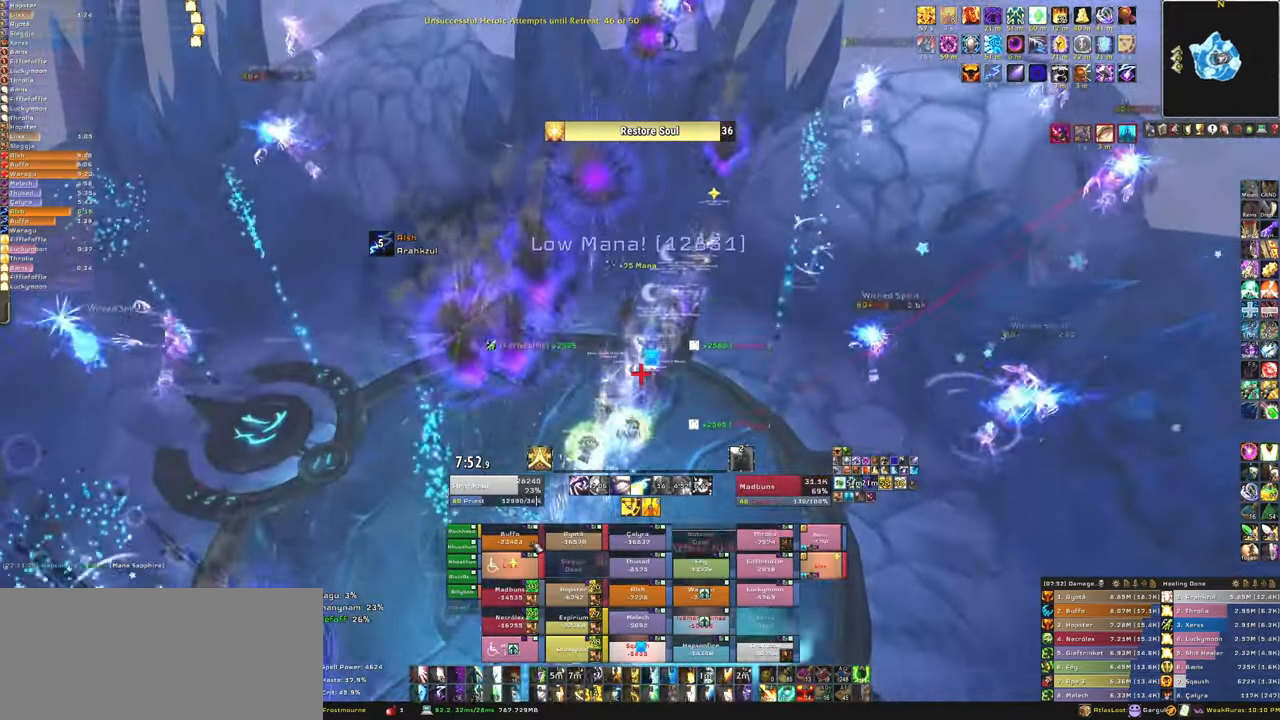
{"keys": ["w"], "mouse": ["left"], "events": [[133, "mouse_left", "down"], [167, "f", "down"], [234, "mouse_left", "up"], [300, "f", "up"], [300, "mouse_left", "down"], [367, "f", "down"], [400, "mouse_left", "up"], [500, "f", "up"], [500, "mouse_left", "down"]]}
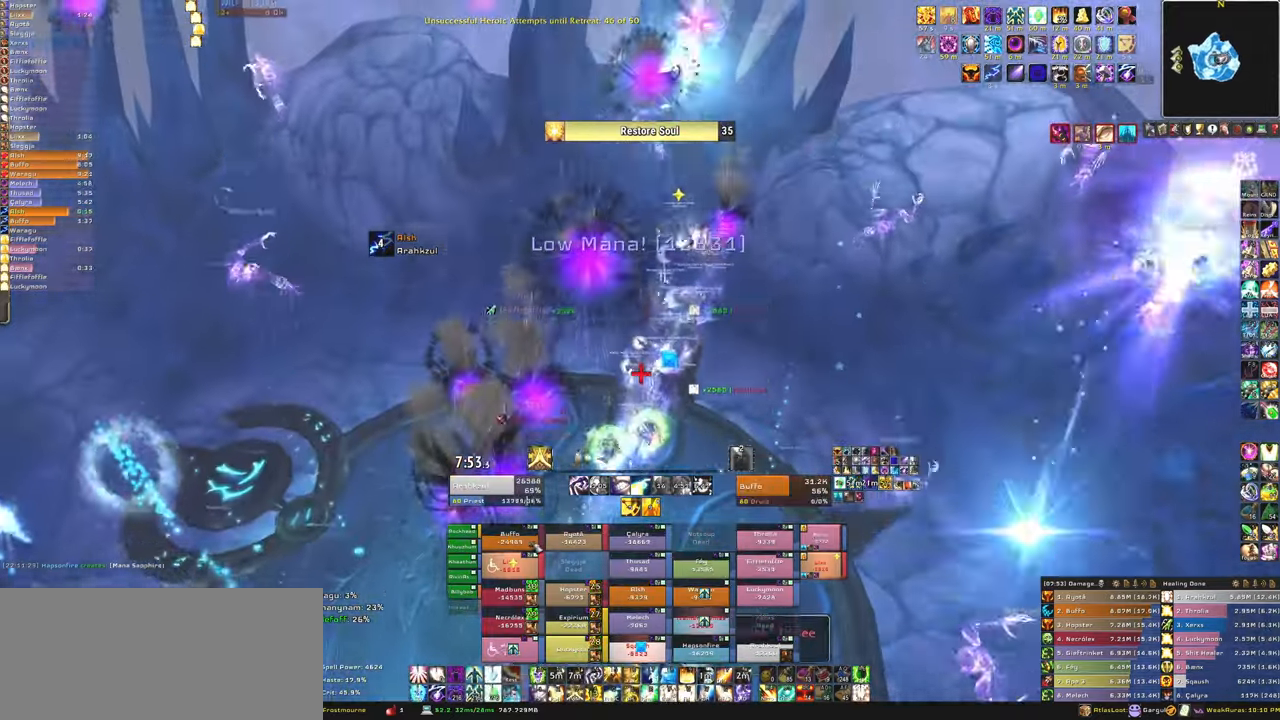
{"keys": ["w"], "mouse": [], "events": [[134, "d", "down"], [134, "mouse_left", "up"], [334, "d", "up"]]}
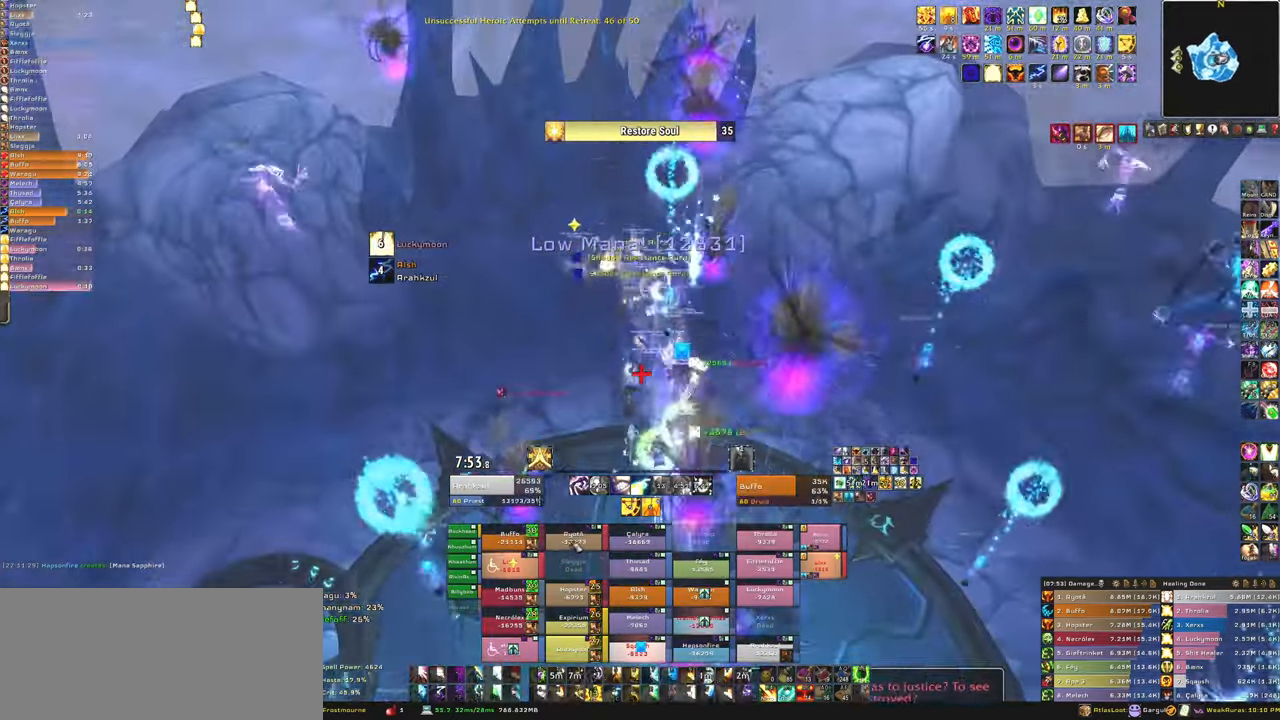
{"keys": ["a", "f", "w"], "mouse": [], "events": [[167, "f", "down"], [167, "mouse_left", "down"], [267, "mouse_left", "up"], [300, "f", "up"], [334, "mouse_left", "down"], [400, "f", "down"], [434, "mouse_left", "up"], [500, "a", "down"]]}
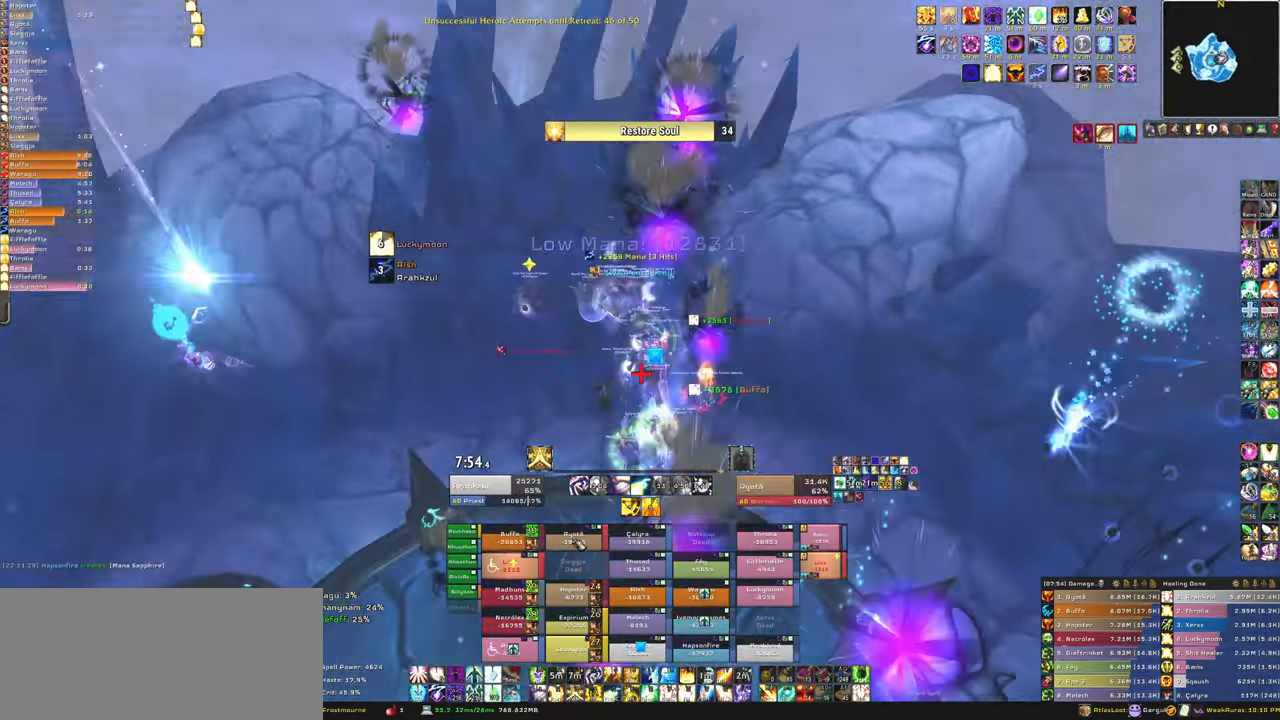
{"keys": ["w"], "mouse": [], "events": [[34, "f", "up"], [67, "mouse_left", "down"], [234, "a", "up"], [234, "mouse_left", "up"]]}
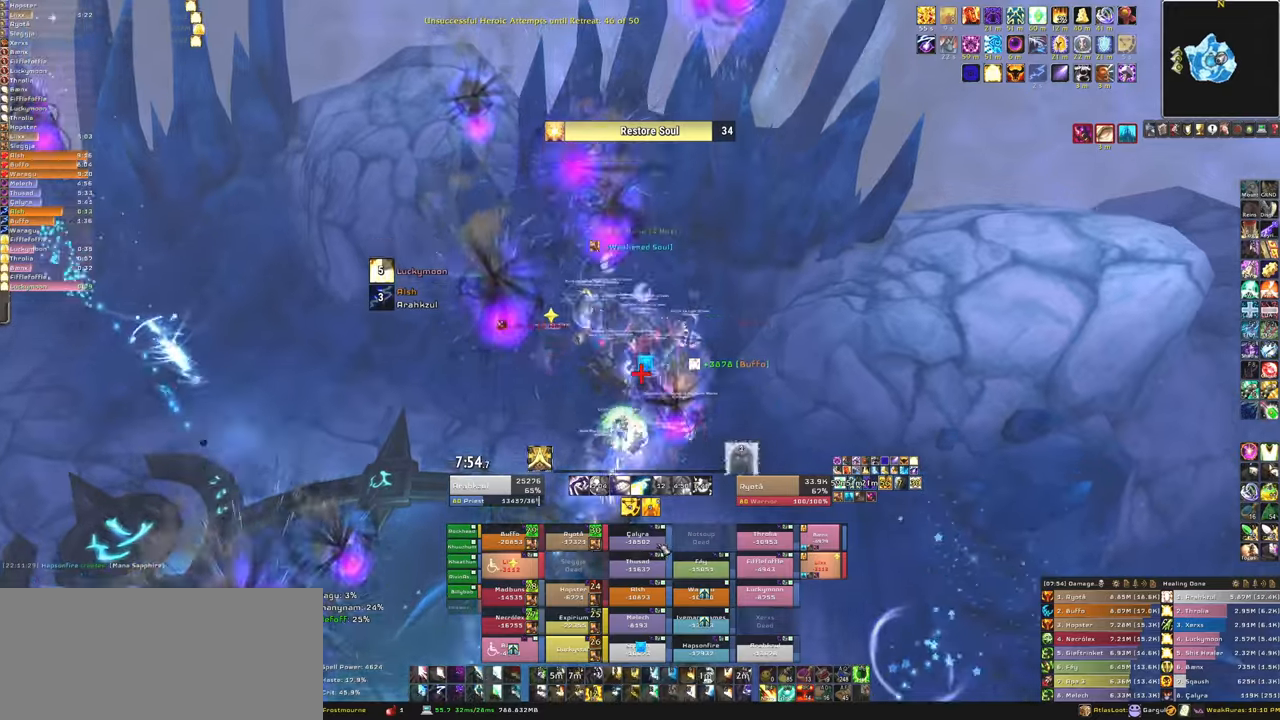
{"keys": ["a", "w"], "mouse": ["left"], "events": [[100, "mouse_left", "down"], [133, "f", "down"], [234, "mouse_left", "up"], [267, "f", "up"], [334, "f", "down"], [334, "mouse_left", "down"], [434, "mouse_left", "up"], [467, "a", "down"], [500, "f", "up"], [500, "mouse_left", "down"]]}
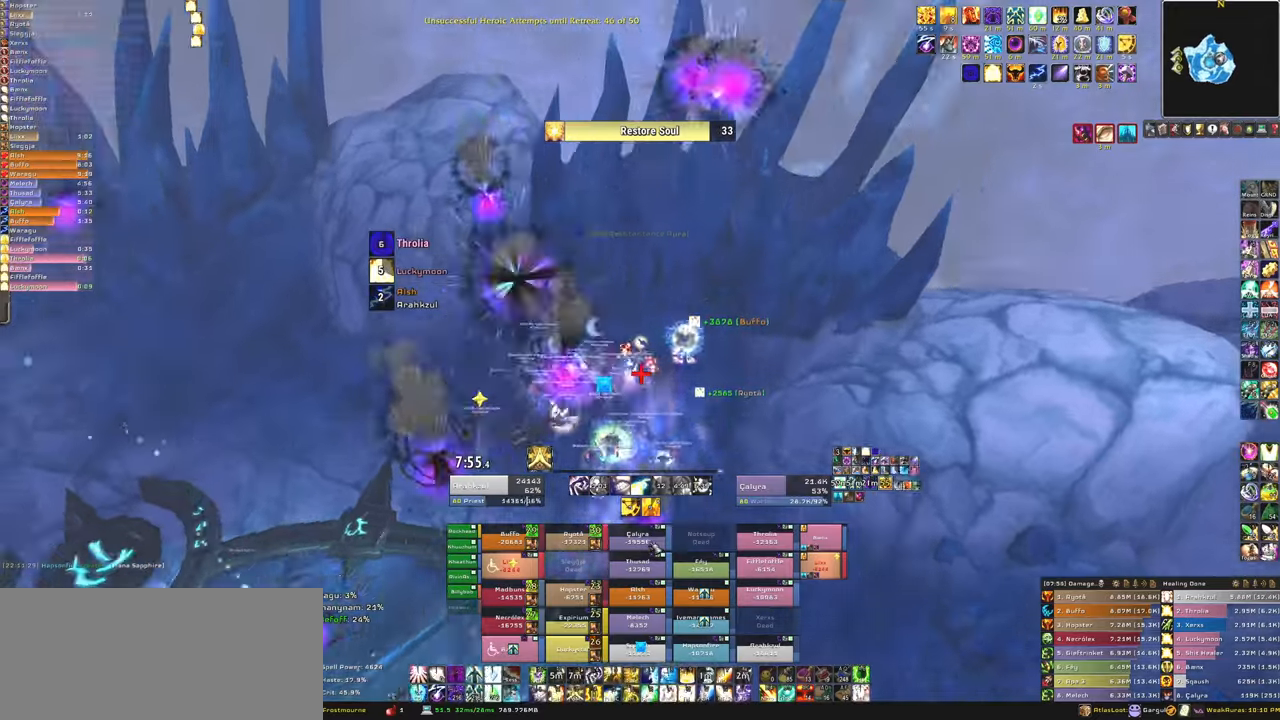
{"keys": ["a"], "mouse": [], "events": [[167, "mouse_left", "up"], [301, "w", "up"]]}
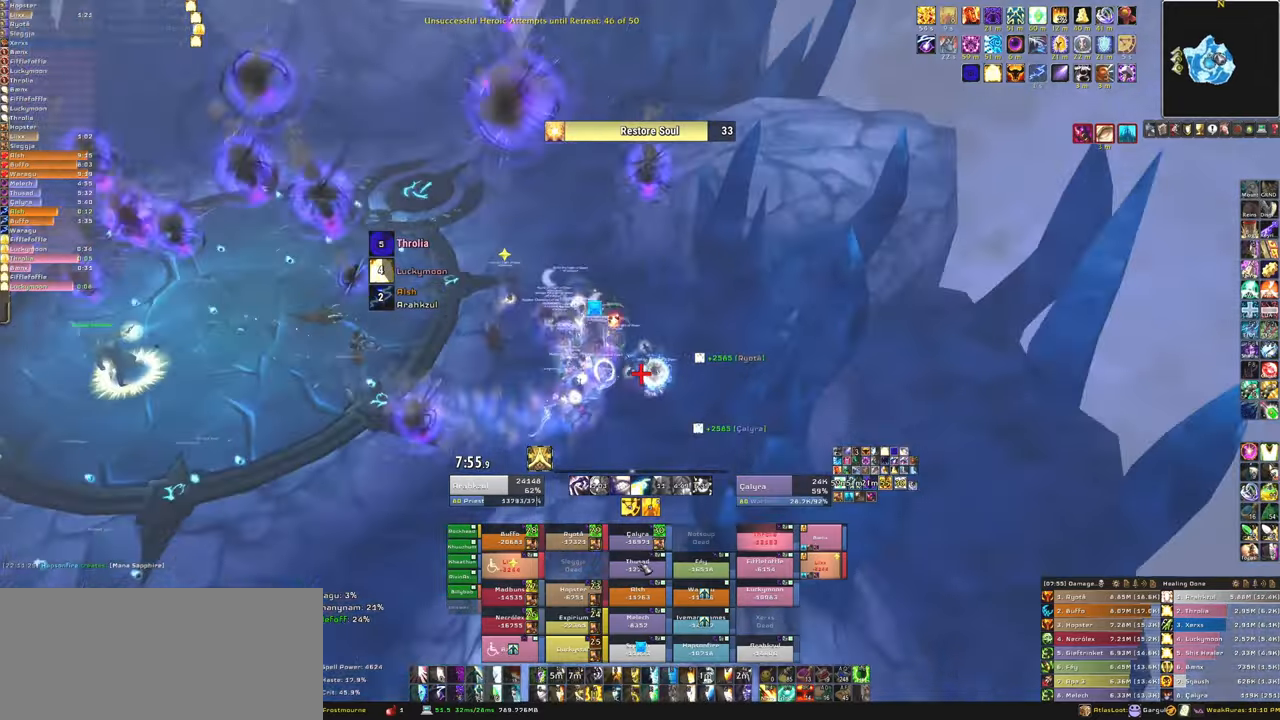
{"keys": ["a", "w"], "mouse": [], "events": [[33, "w", "down"], [67, "mouse_left", "down"], [133, "a", "up"], [167, "f", "down"], [234, "mouse_left", "up"], [300, "f", "up"], [300, "mouse_left", "down"], [400, "mouse_left", "up"], [467, "a", "down"]]}
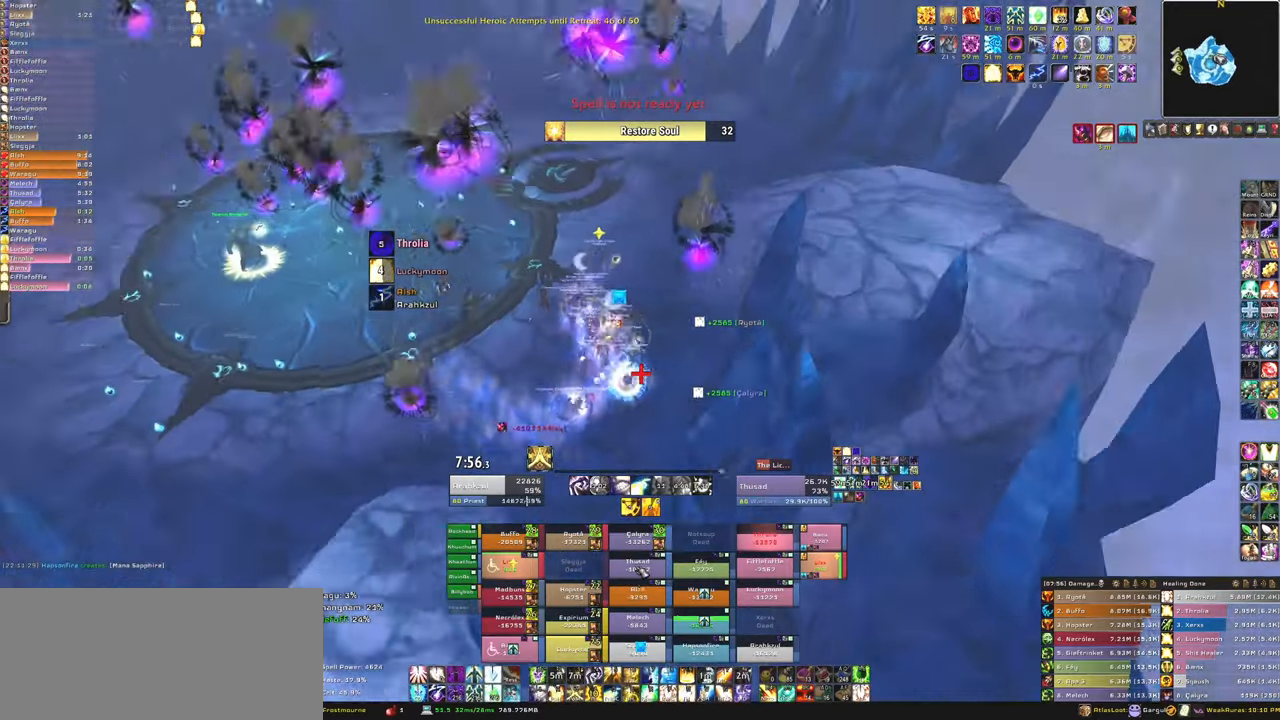
{"keys": ["w"], "mouse": [], "events": [[134, "a", "up"]]}
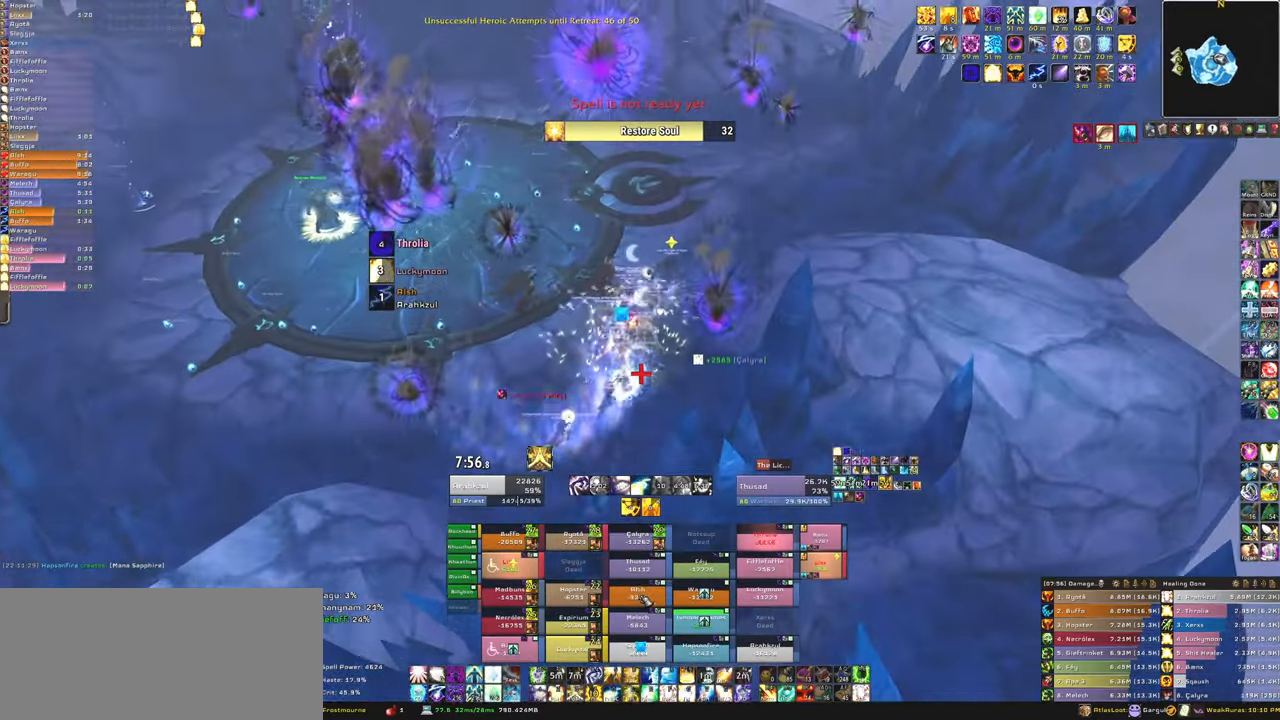
{"keys": ["w"], "mouse": [], "events": [[100, "f", "down"], [167, "mouse_left", "down"], [267, "f", "up"], [267, "mouse_left", "up"]]}
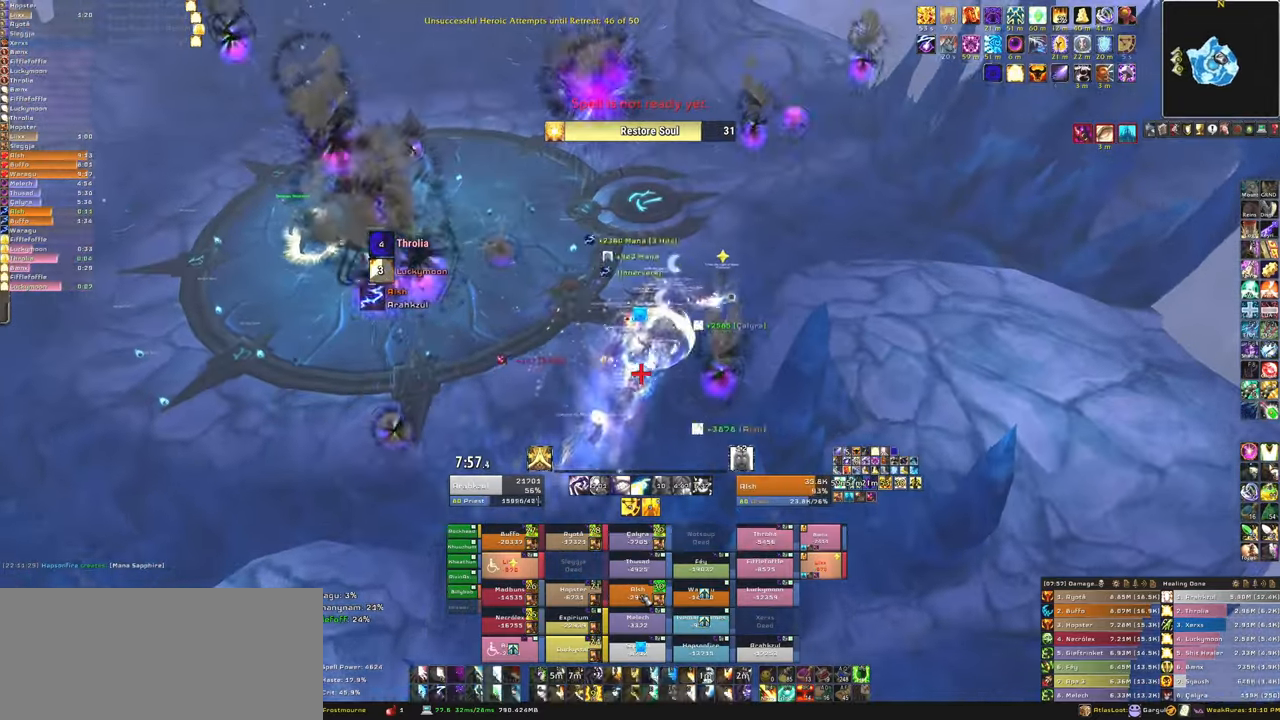
{"keys": ["w"], "mouse": [], "events": [[34, "d", "down"], [301, "d", "up"]]}
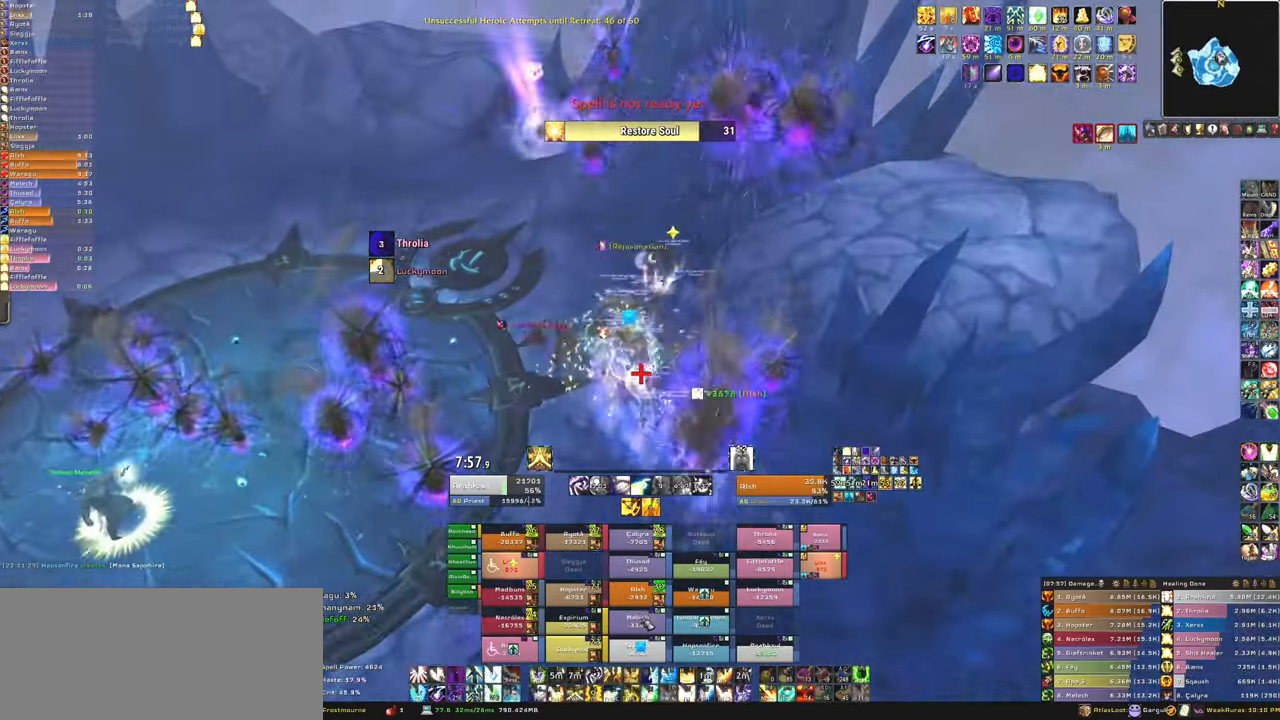
{"keys": ["d", "w"], "mouse": [], "events": [[33, "f", "down"], [33, "mouse_left", "down"], [133, "mouse_left", "up"], [200, "f", "up"], [234, "f", "down"], [234, "mouse_left", "down"], [334, "mouse_left", "up"], [367, "f", "up"], [500, "d", "down"]]}
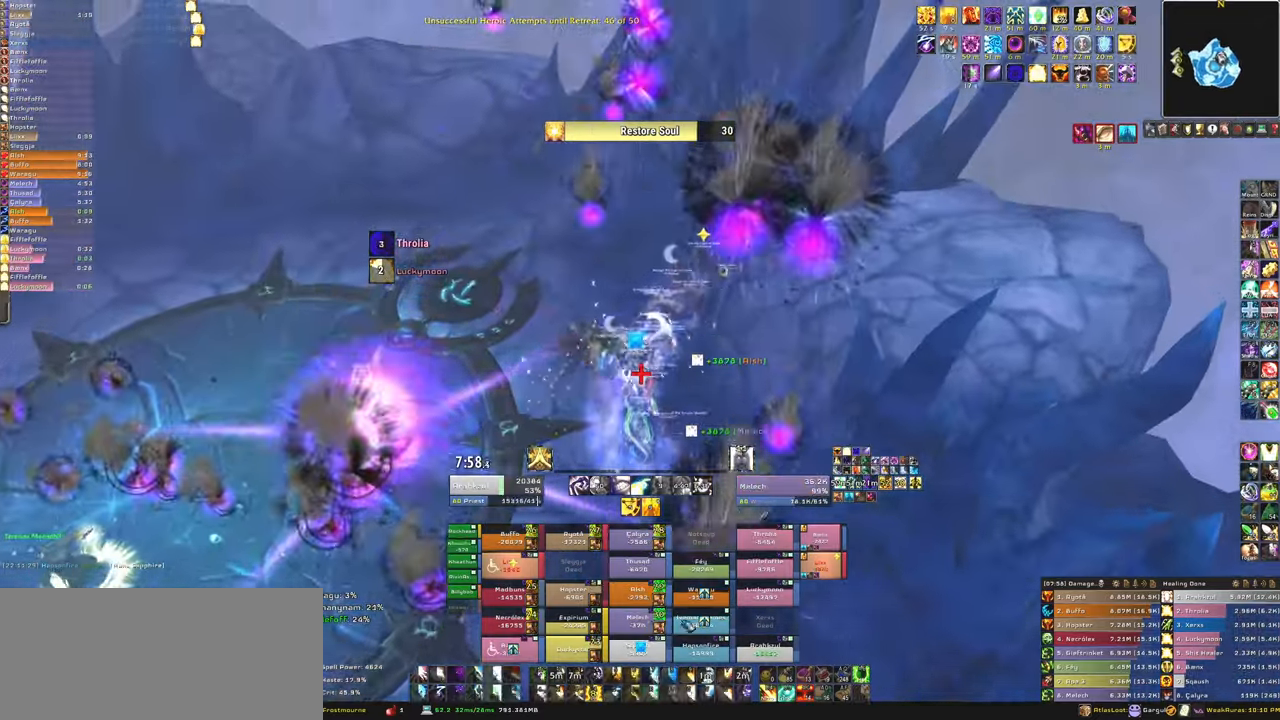
{"keys": ["w"], "mouse": [], "events": [[167, "d", "up"]]}
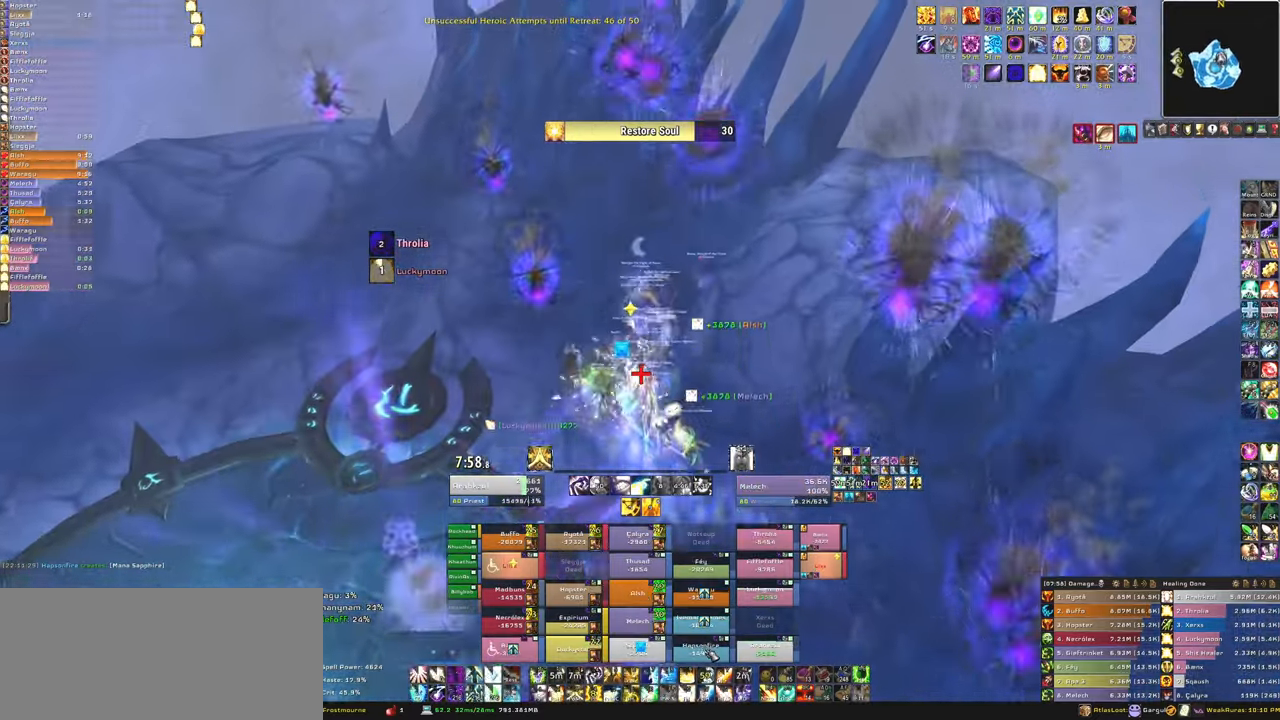
{"keys": ["w"], "mouse": [], "events": [[133, "3", "down"], [267, "3", "up"], [367, "3", "down"], [500, "3", "up"]]}
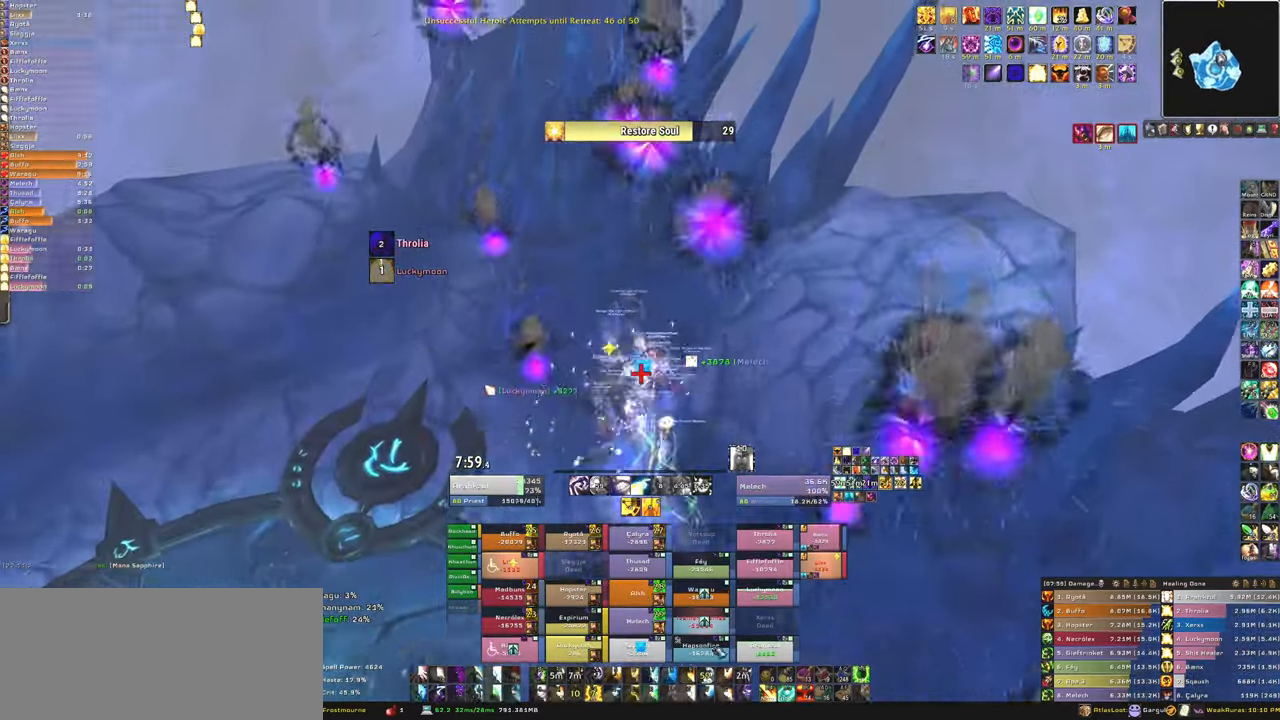
{"keys": ["f", "w"], "mouse": [], "events": [[34, "a", "down"], [367, "a", "up"], [501, "f", "down"]]}
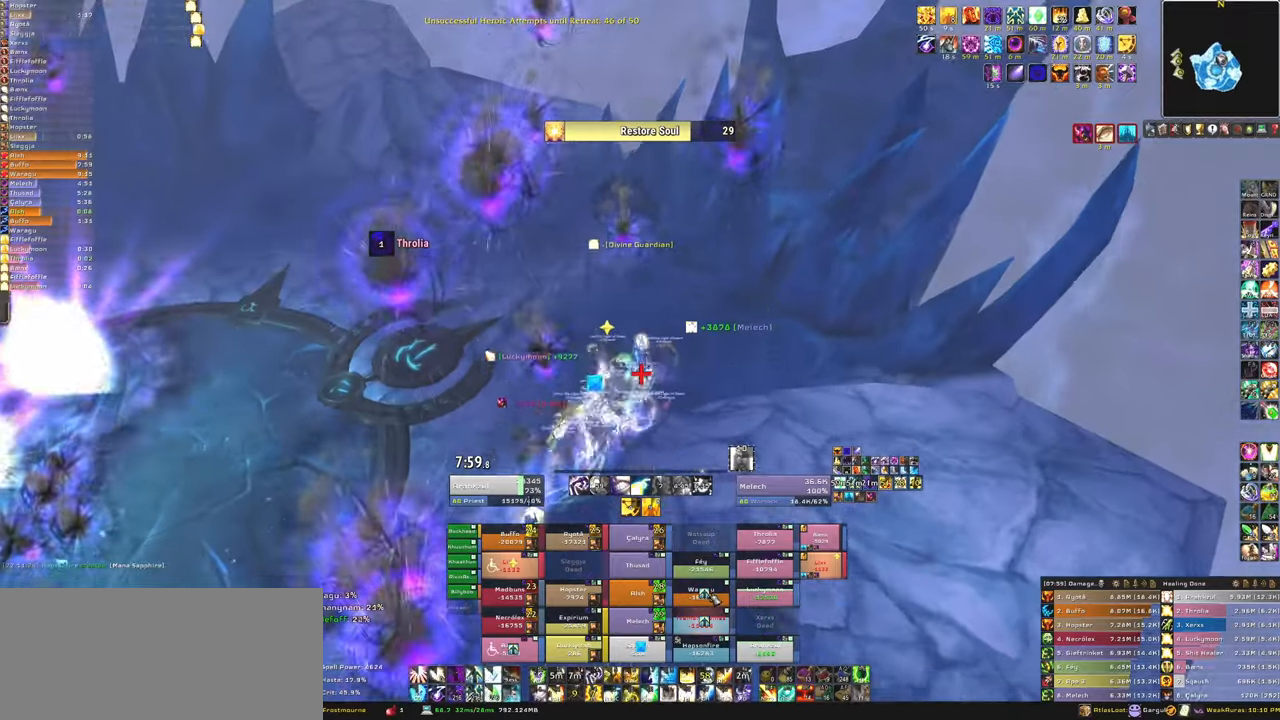
{"keys": [], "mouse": ["left"], "events": [[67, "mouse_left", "down"], [167, "f", "up"], [167, "mouse_left", "up"], [167, "w", "up"], [434, "mouse_left", "down"]]}
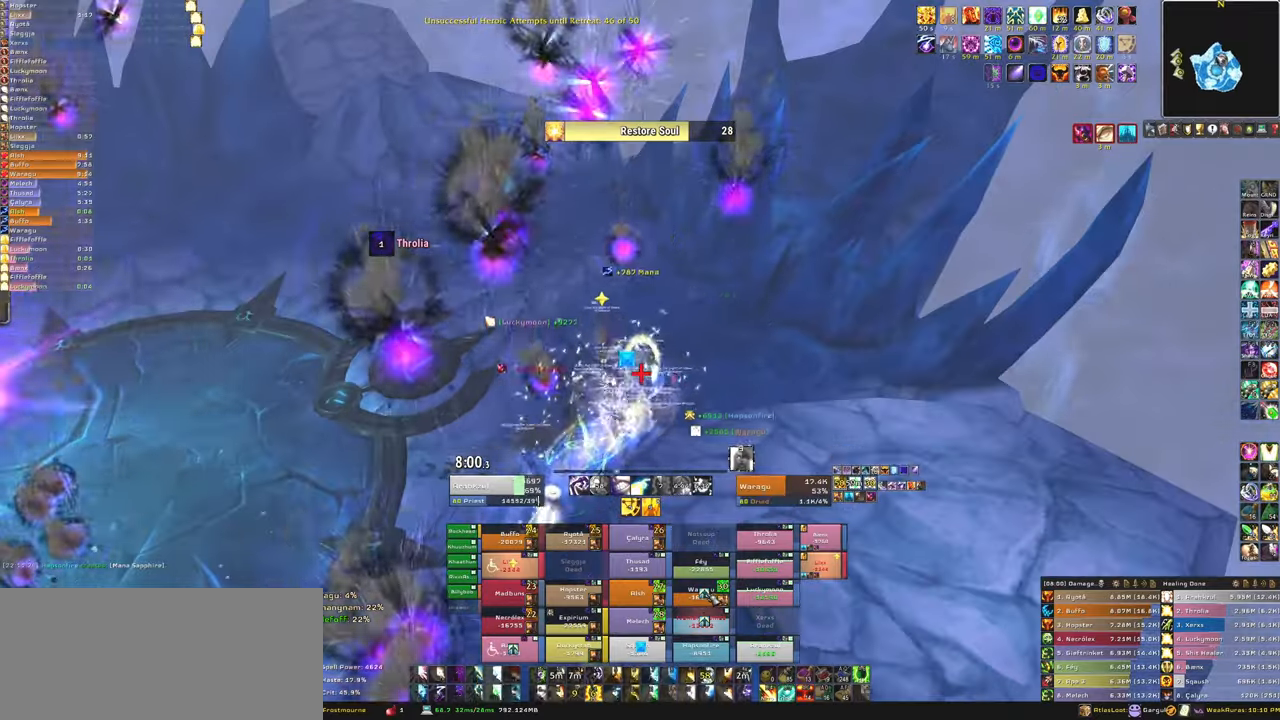
{"keys": ["f", "w"], "mouse": ["left"], "events": [[34, "f", "down"], [67, "a", "down"], [67, "mouse_left", "up"], [134, "f", "up"], [301, "a", "up"], [468, "f", "down"], [468, "mouse_left", "down"], [501, "w", "down"]]}
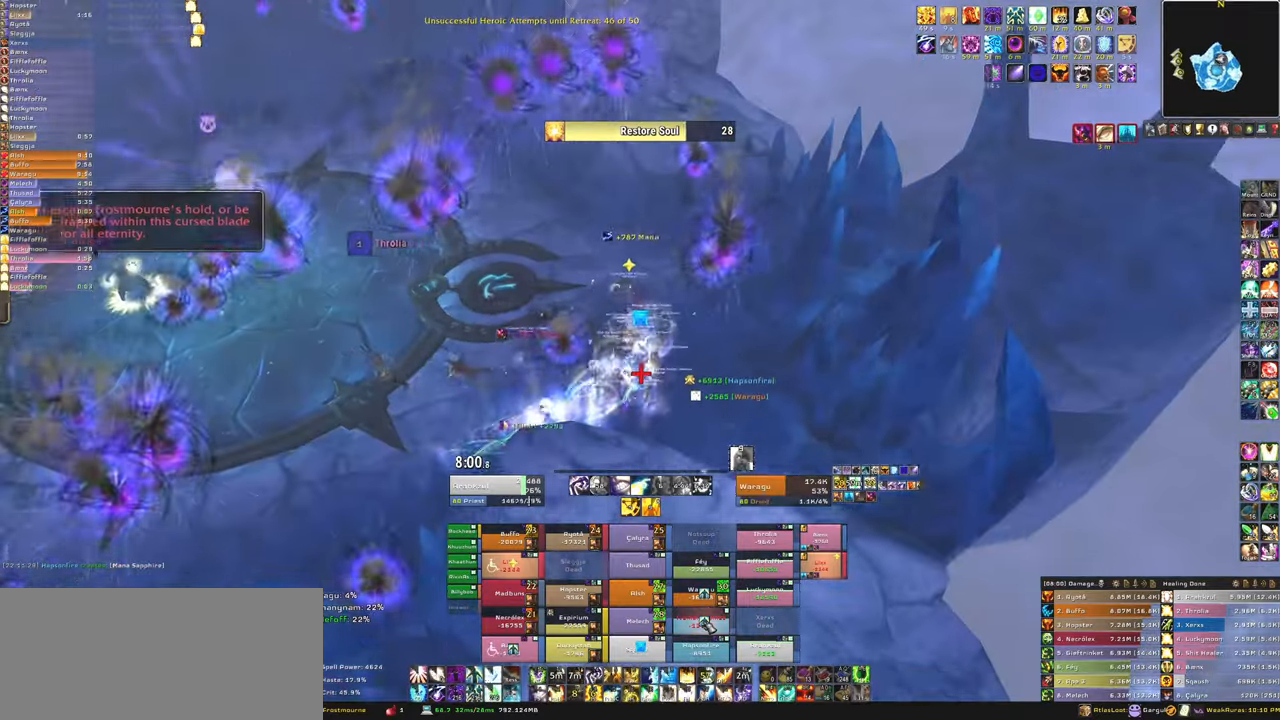
{"keys": ["w"], "mouse": [], "events": [[33, "mouse_left", "up"], [100, "f", "up"], [133, "f", "down"], [133, "mouse_left", "down"], [234, "mouse_left", "up"], [267, "f", "up"]]}
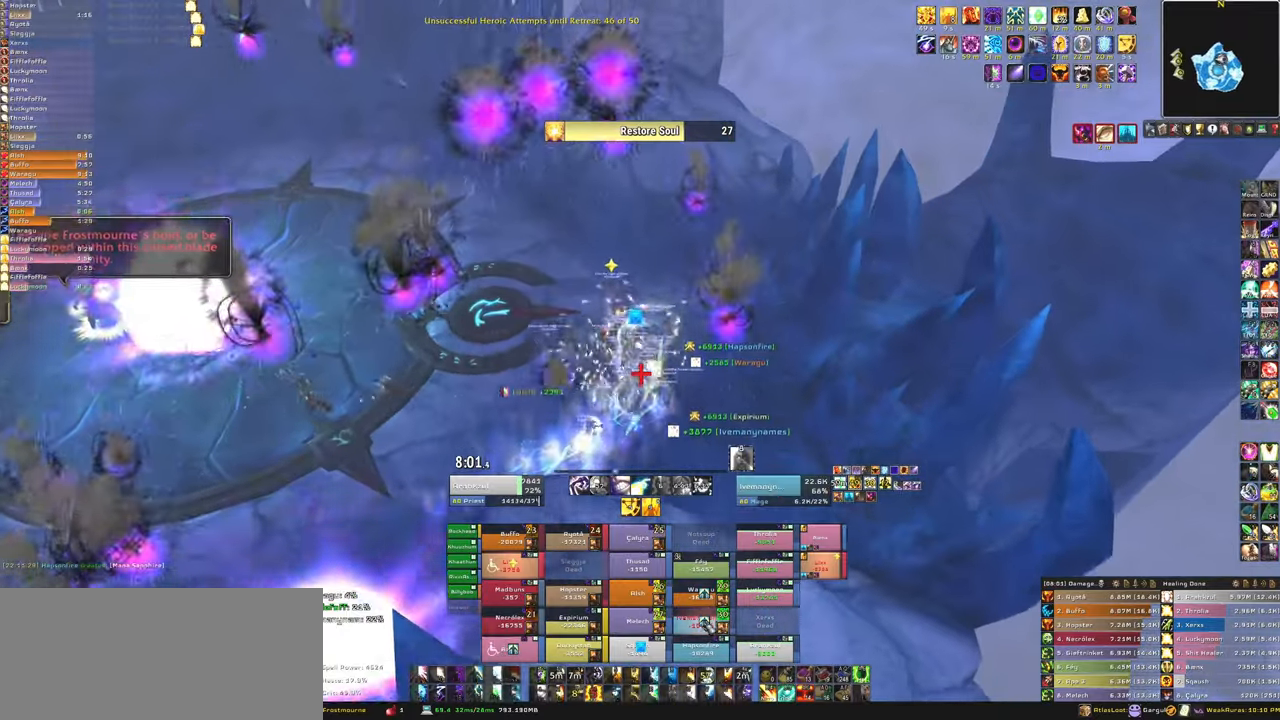
{"keys": ["w"], "mouse": [], "events": []}
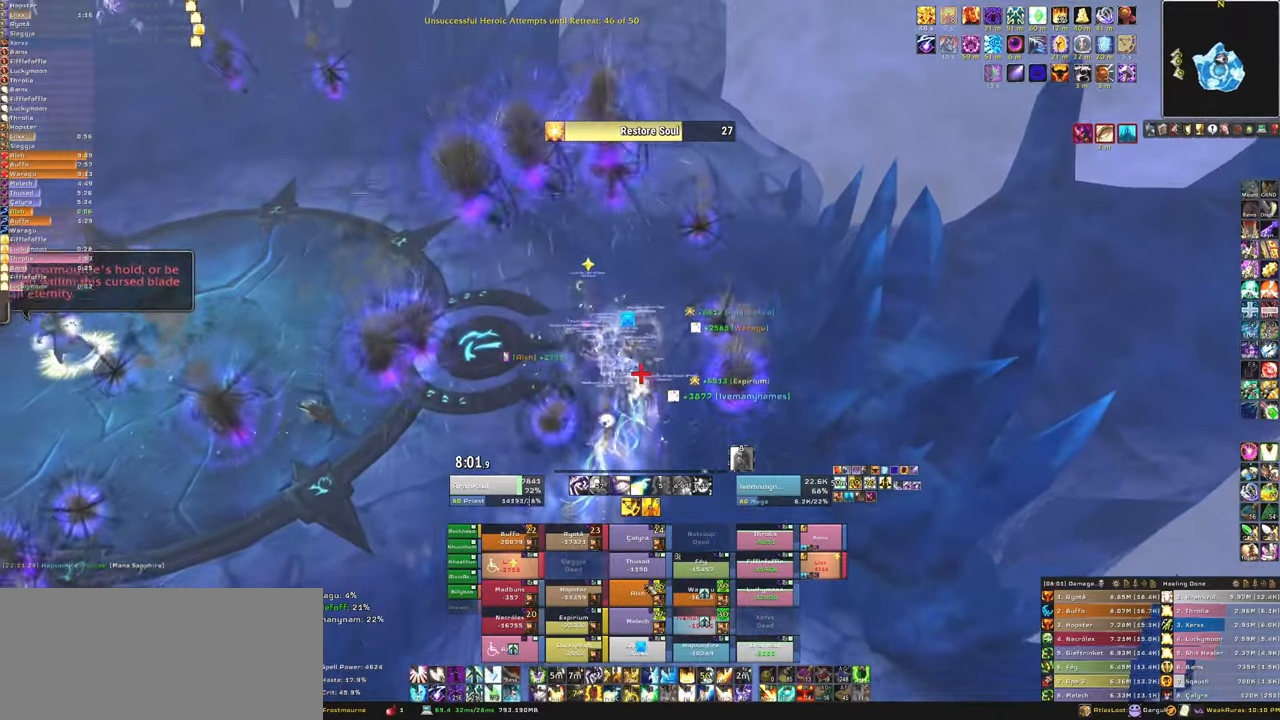
{"keys": ["a", "w"], "mouse": [], "events": [[234, "mouse_left", "down"], [267, "f", "down"], [367, "mouse_left", "up"], [400, "a", "down"], [400, "f", "up"]]}
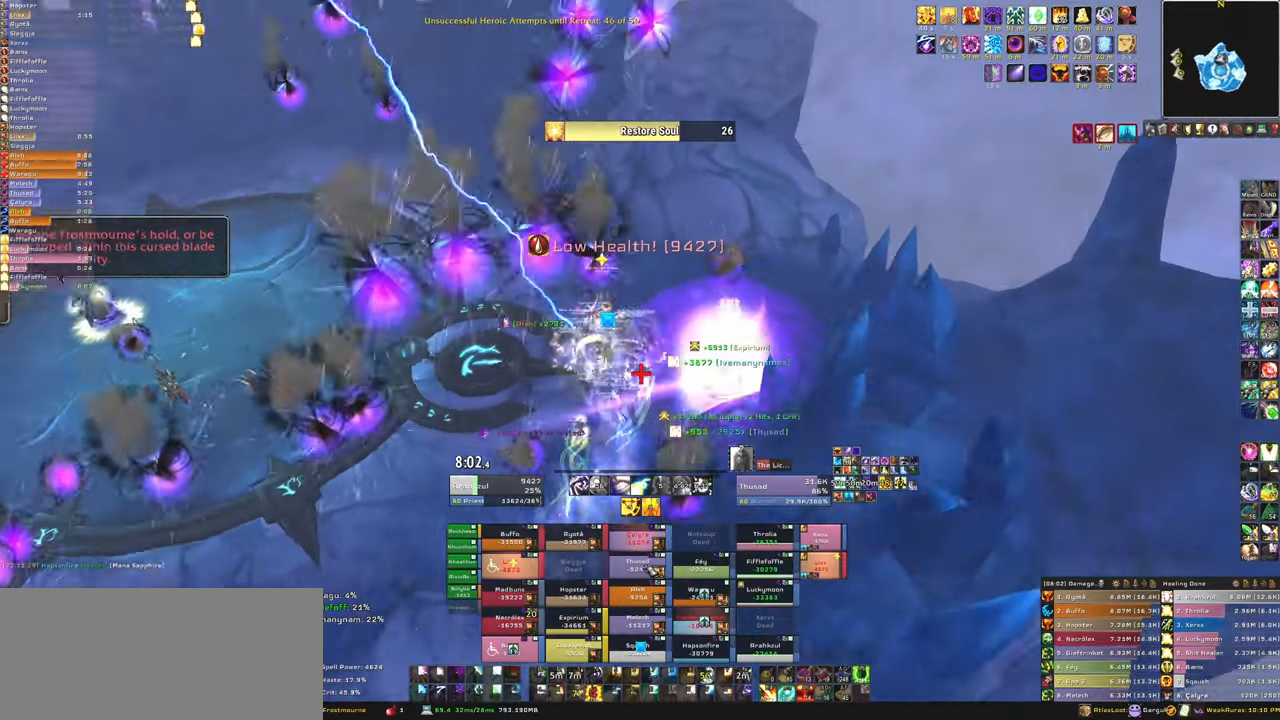
{"keys": ["w"], "mouse": [], "events": [[134, "a", "up"]]}
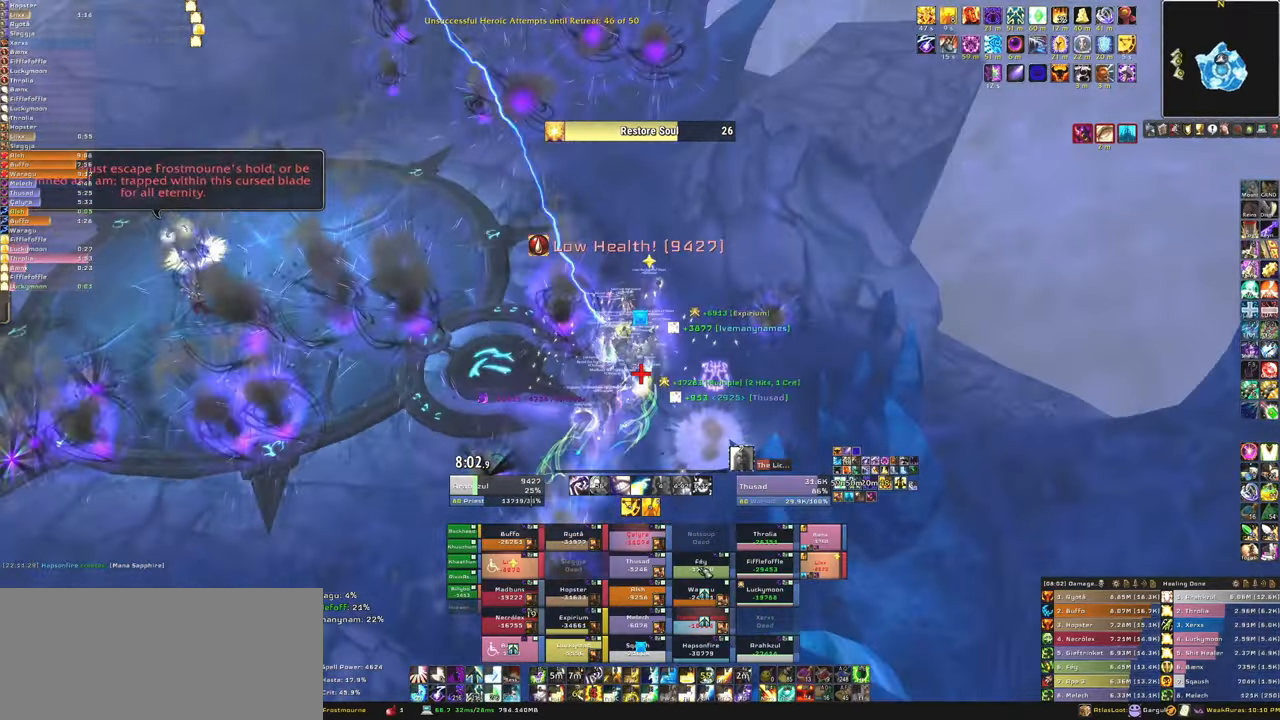
{"keys": ["w"], "mouse": [], "events": []}
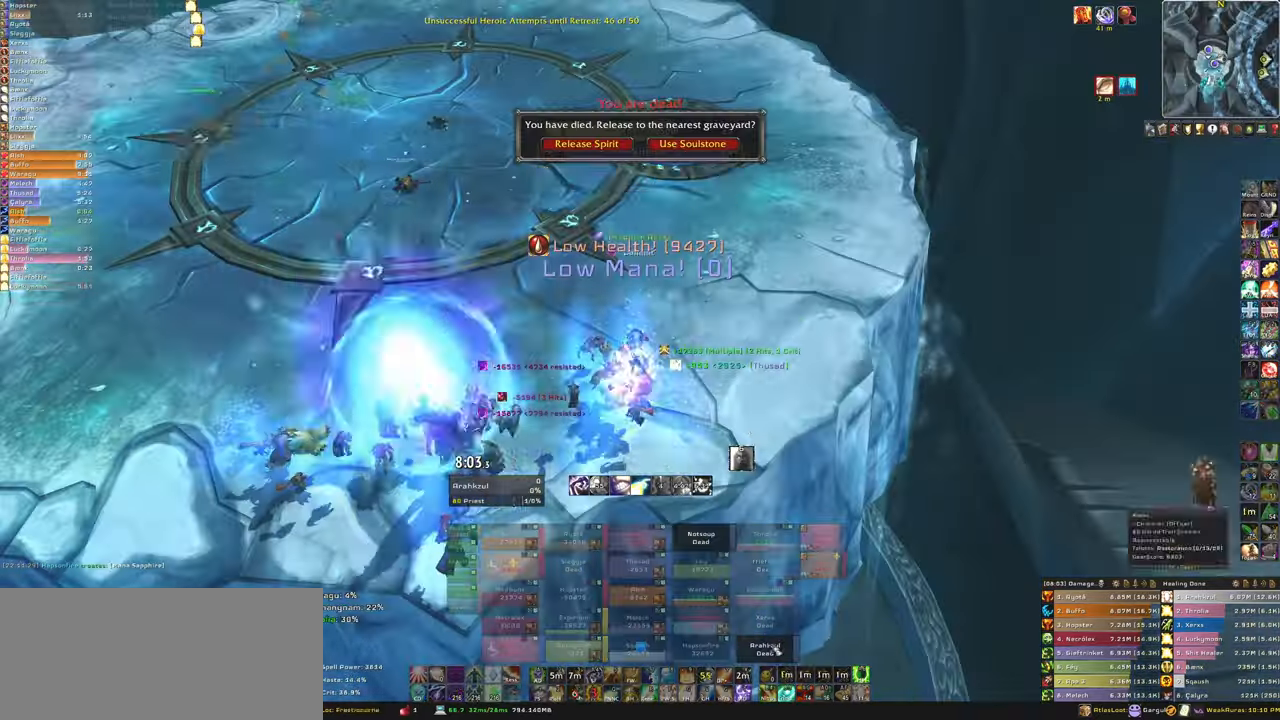
{"keys": [], "mouse": [], "events": [[267, "w", "up"]]}
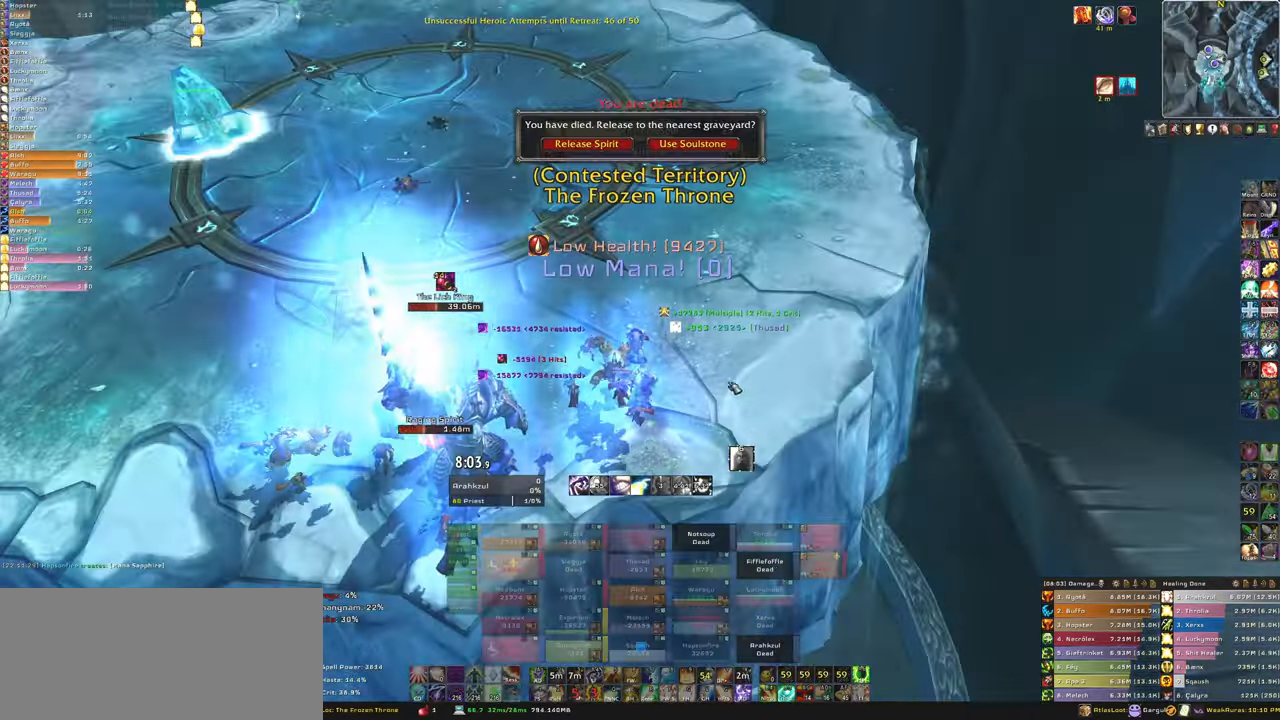
{"keys": [], "mouse": ["right"], "events": [[334, "mouse_right", "down"]]}
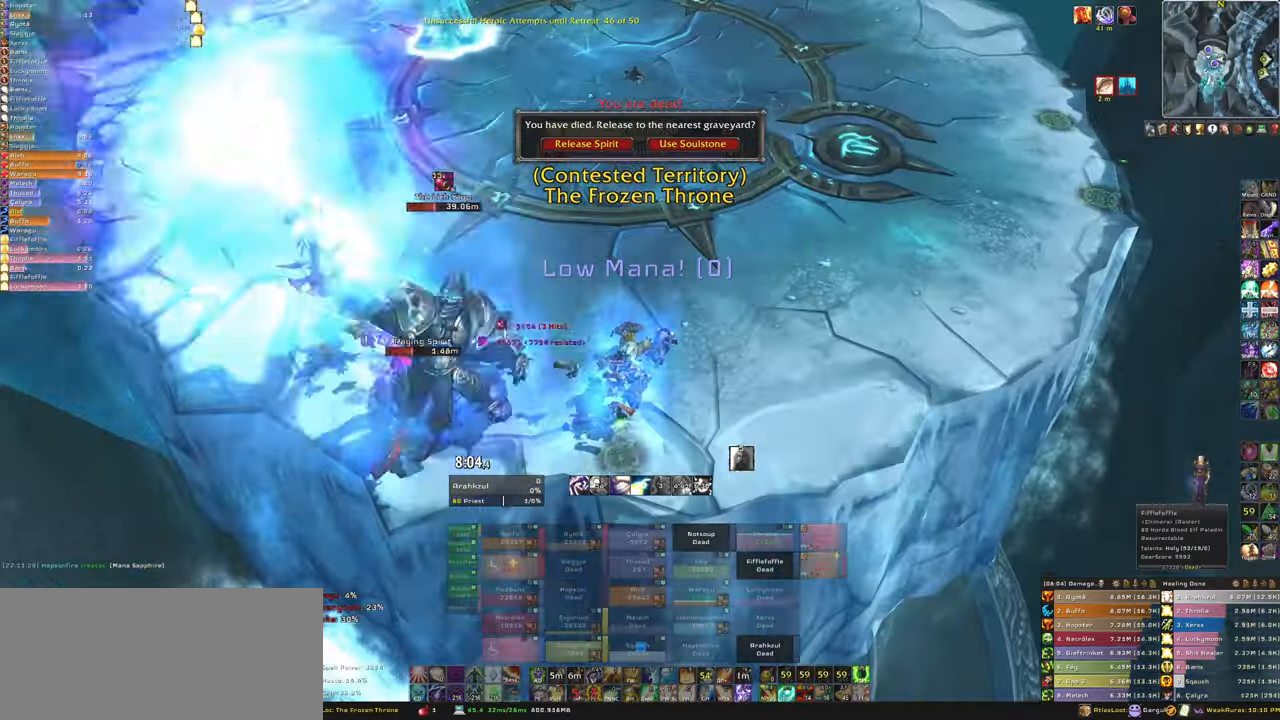
{"keys": [], "mouse": [], "events": [[334, "mouse_right", "up"]]}
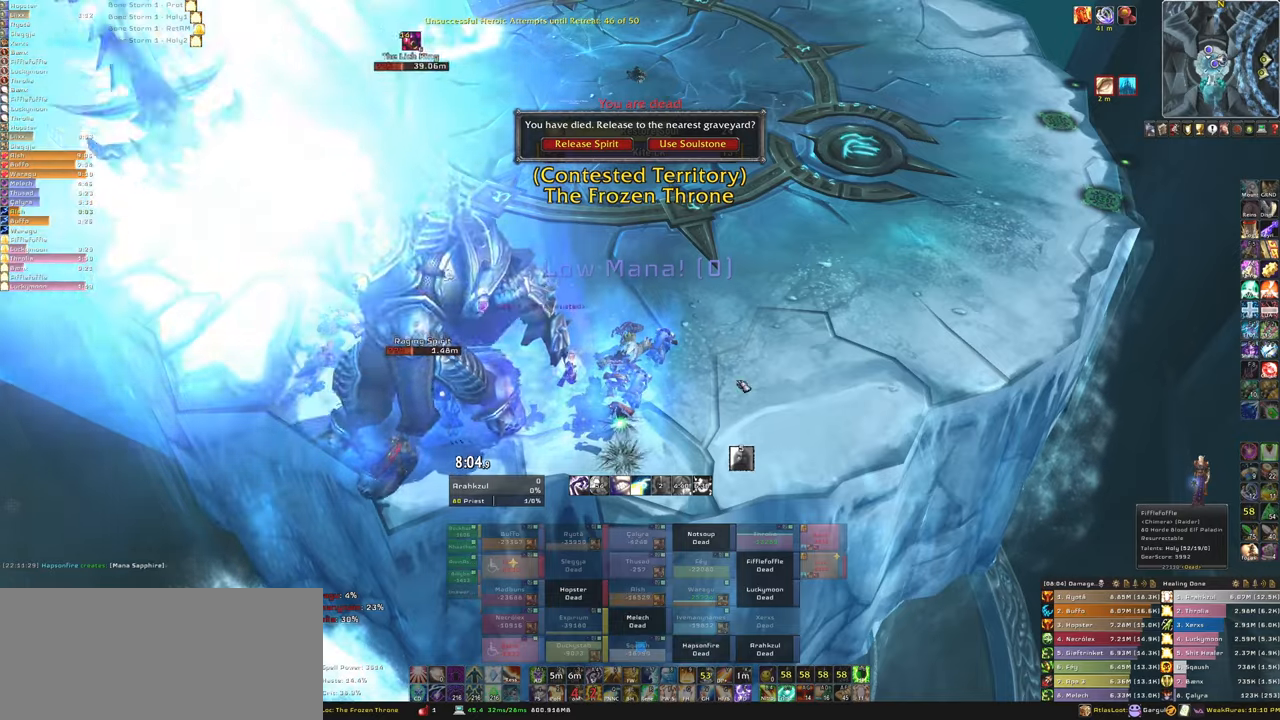
{"keys": [], "mouse": [], "events": [[133, "mouse_right", "down"], [467, "mouse_right", "up"]]}